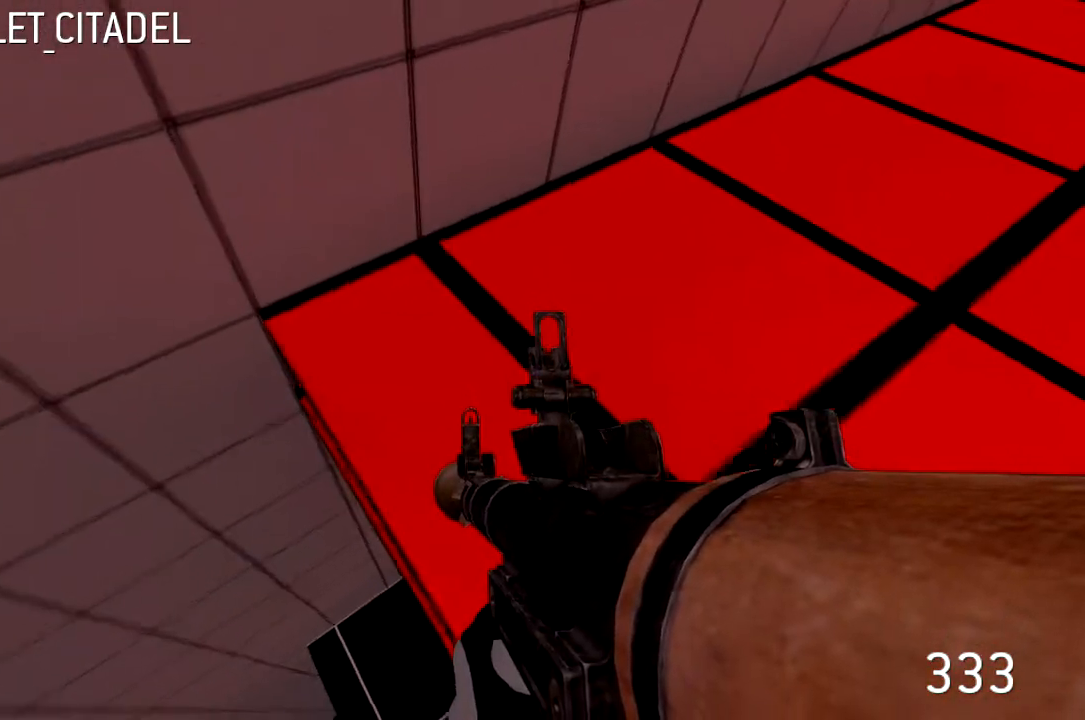
Gameplay with keyboard; each line is a JSON object with the keys held at the frame after it. "events" lists presses ("down") and releases ("up") of "a", "d", "s" and "w" between this image and that frame as [ms after this image, input, new state], when the widget could be followed in between. No other keys are recorded. Mouse input is not recorded.
{"keys": ["d", "w"], "events": [[133, "s", "up"], [133, "w", "down"], [300, "d", "down"]]}
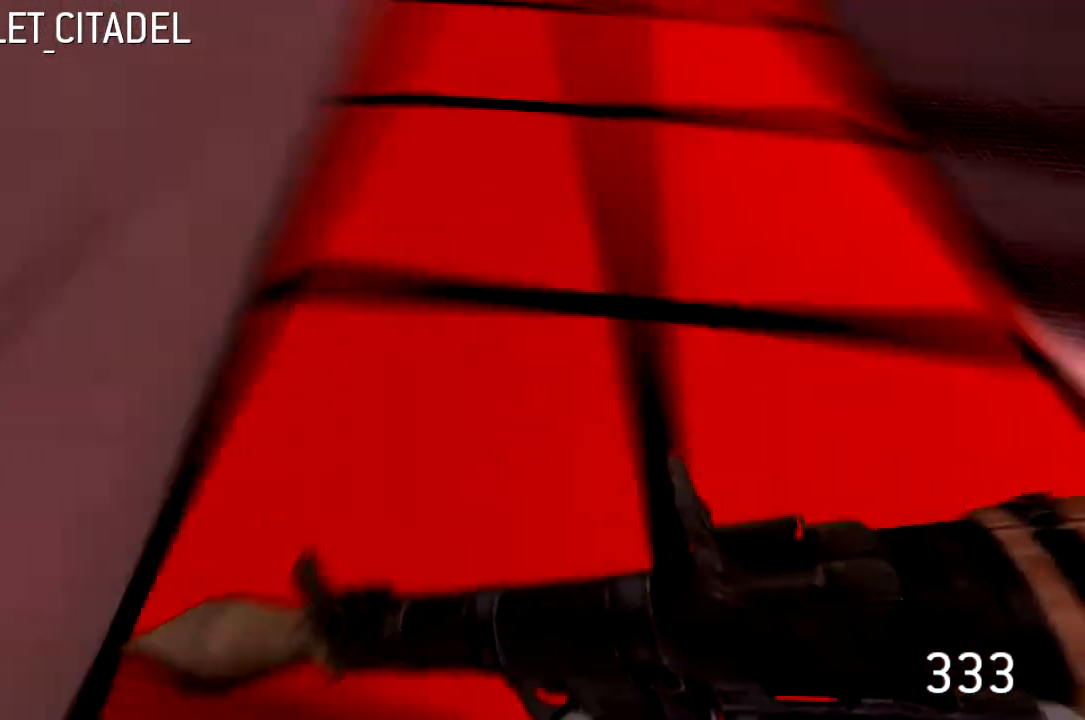
{"keys": ["d", "w"], "events": []}
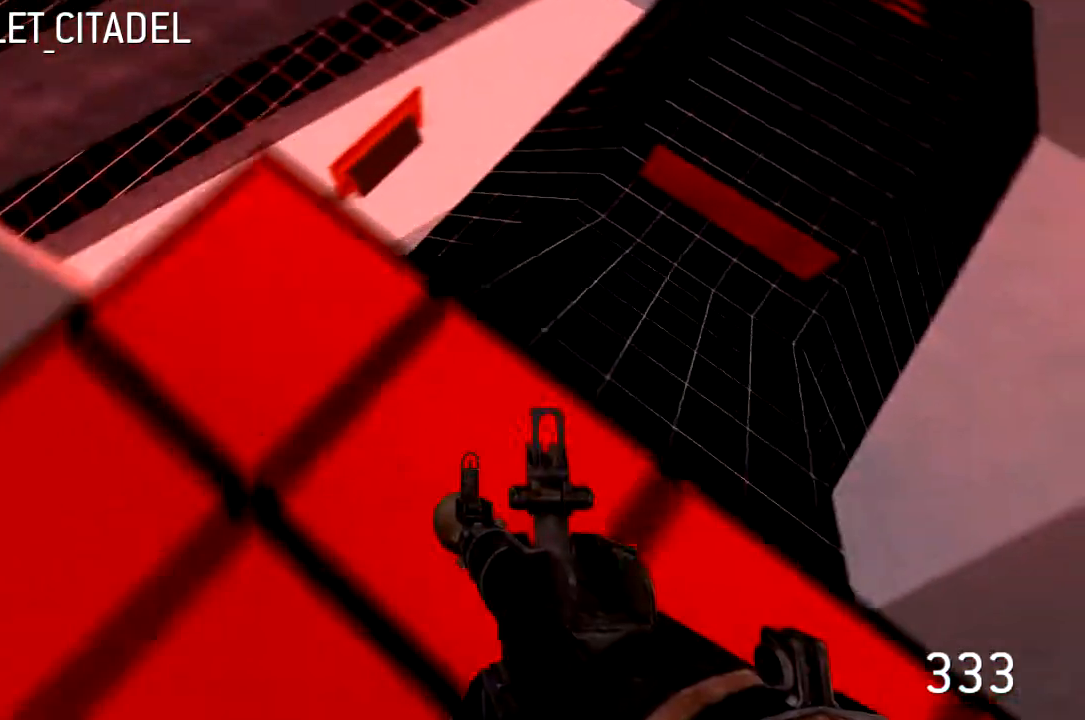
{"keys": ["a", "w"], "events": [[433, "a", "down"], [500, "d", "up"]]}
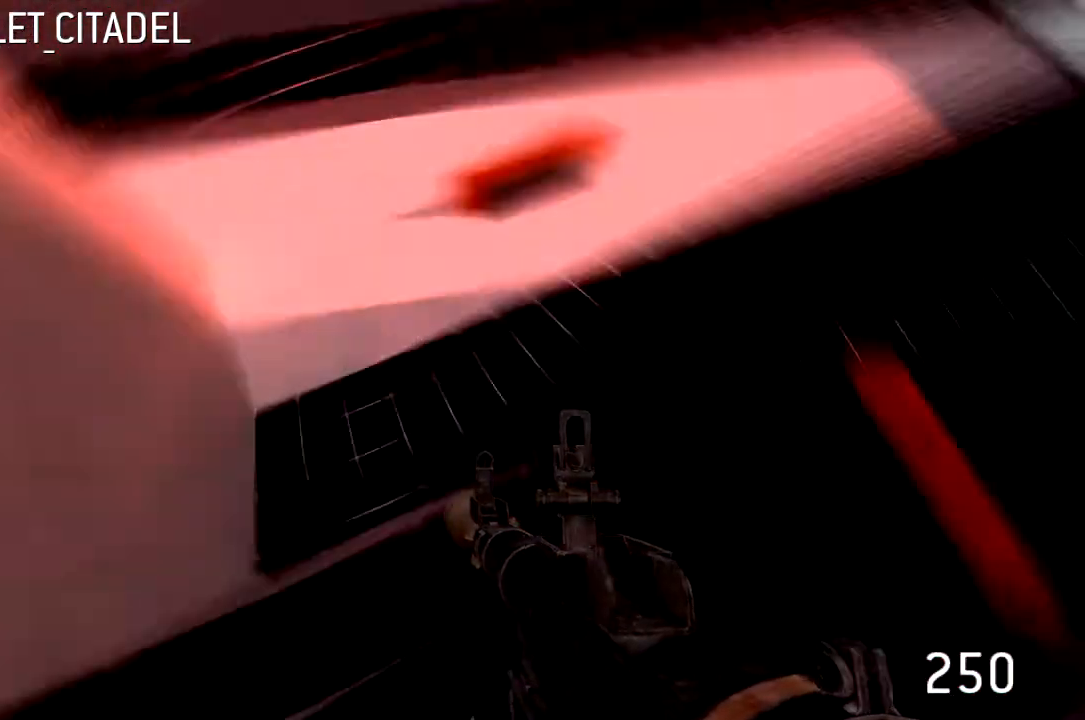
{"keys": ["a", "w"], "events": []}
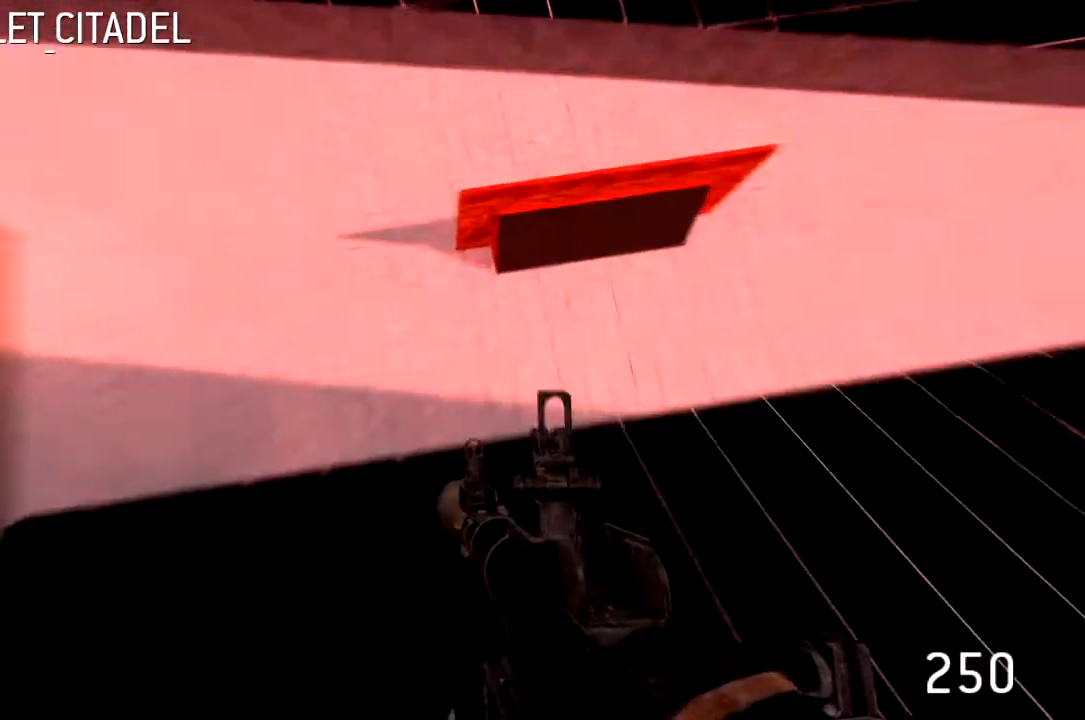
{"keys": ["a", "w"], "events": []}
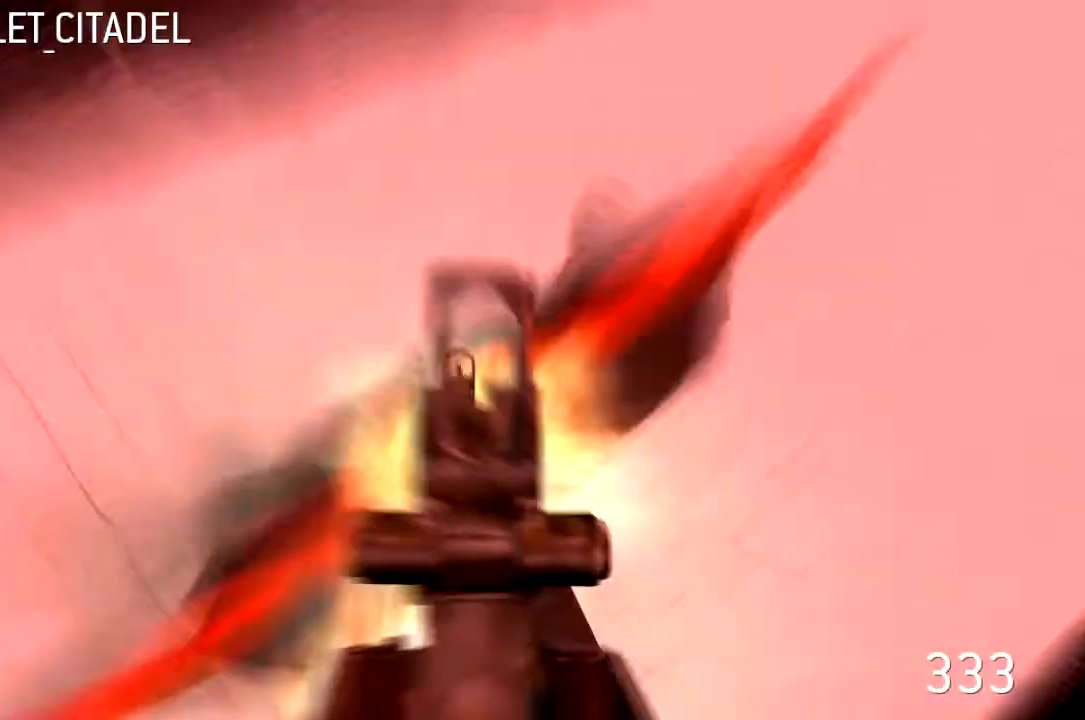
{"keys": ["a", "w"], "events": []}
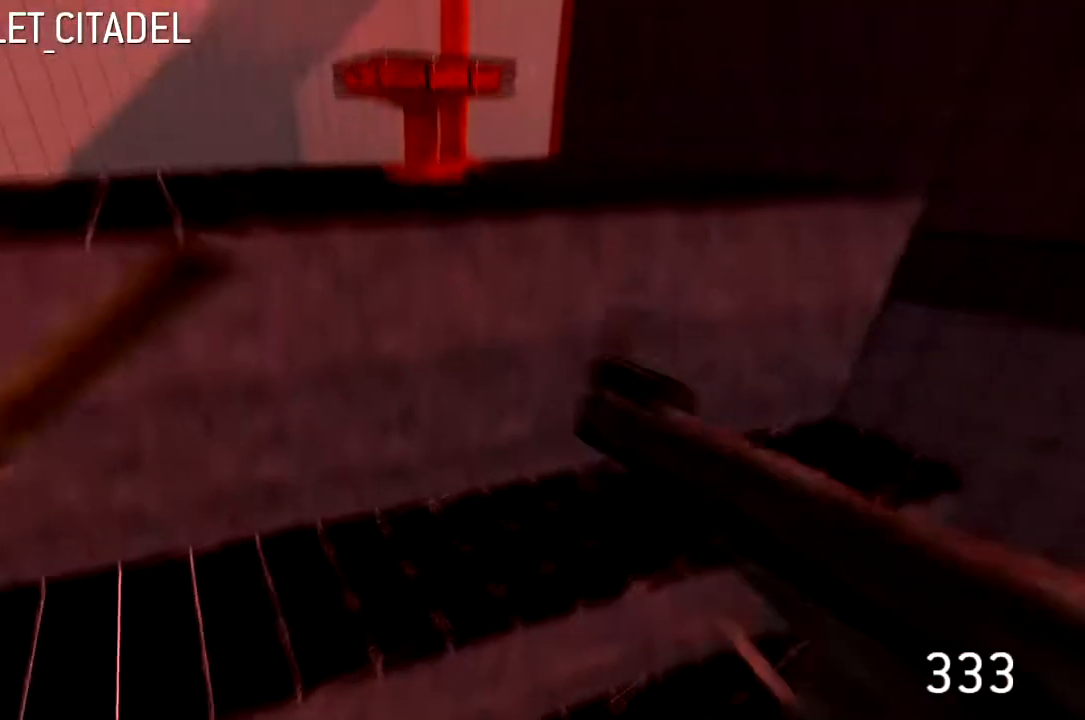
{"keys": ["a", "w"], "events": []}
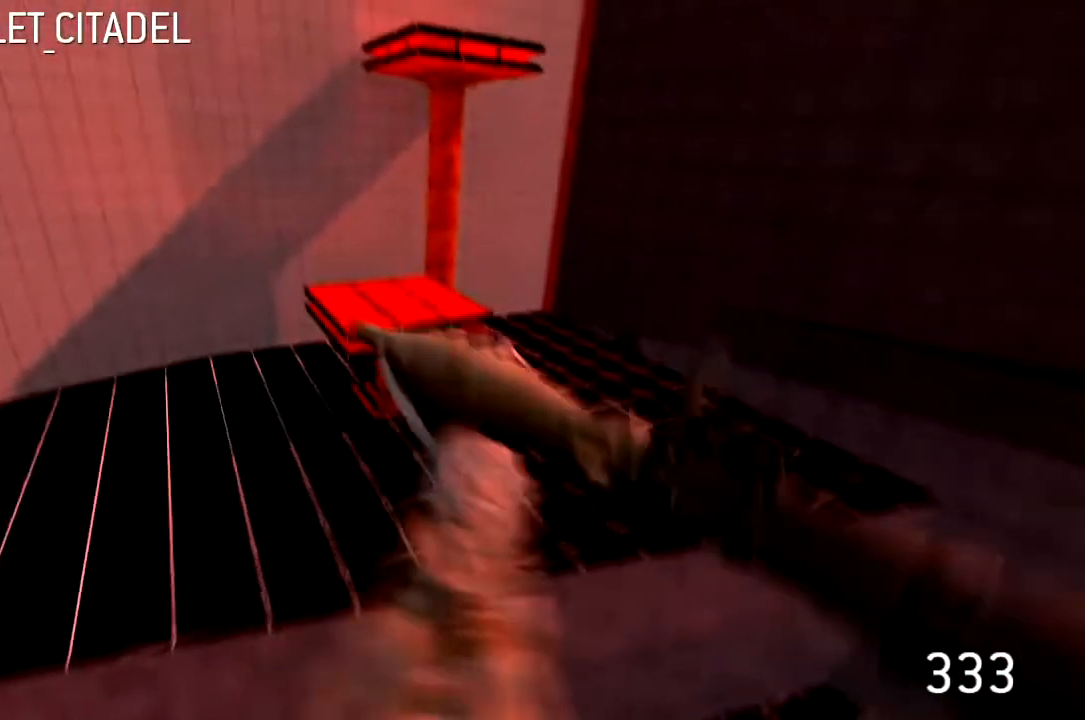
{"keys": ["a", "w"], "events": []}
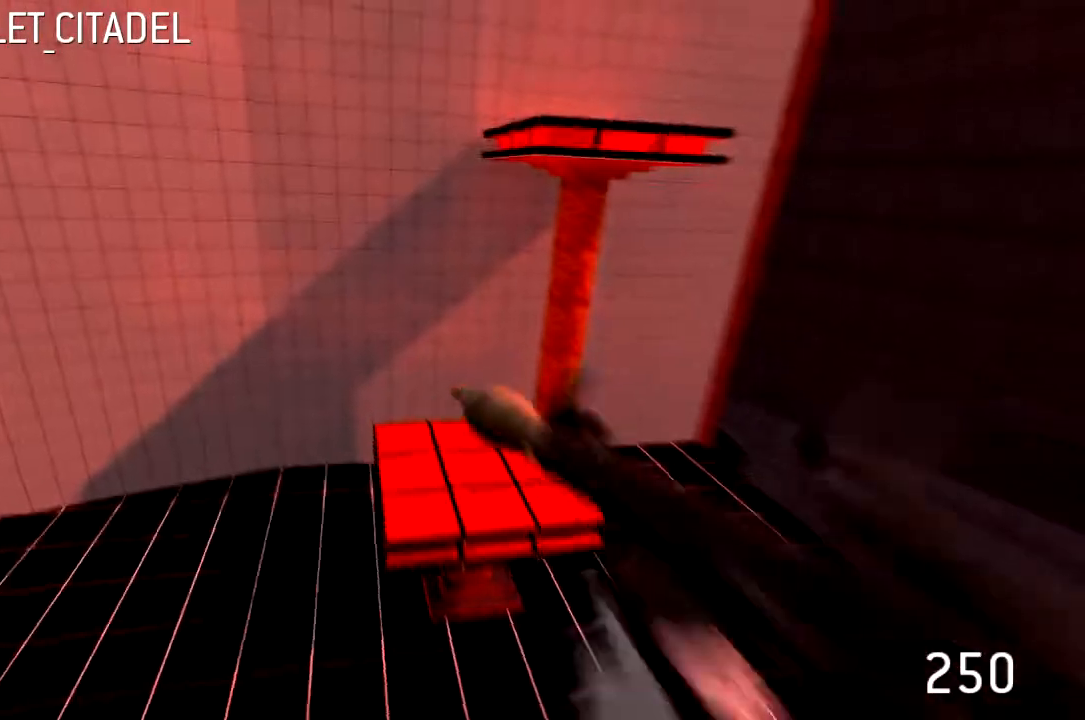
{"keys": ["a", "w"], "events": []}
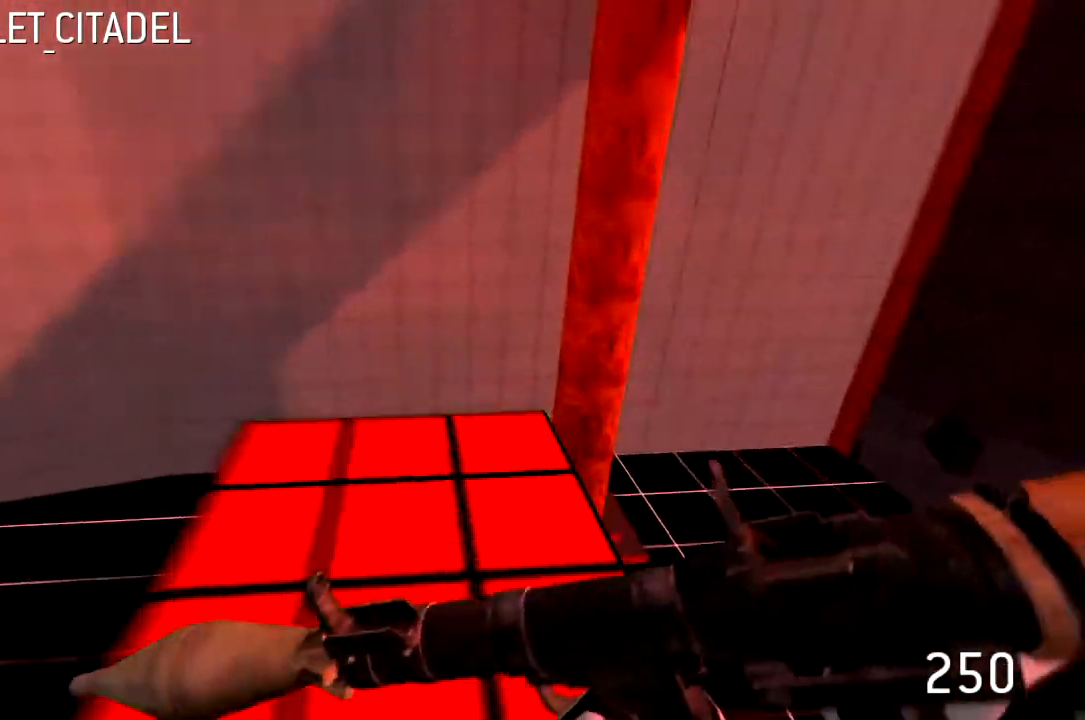
{"keys": ["a"], "events": [[467, "w", "up"]]}
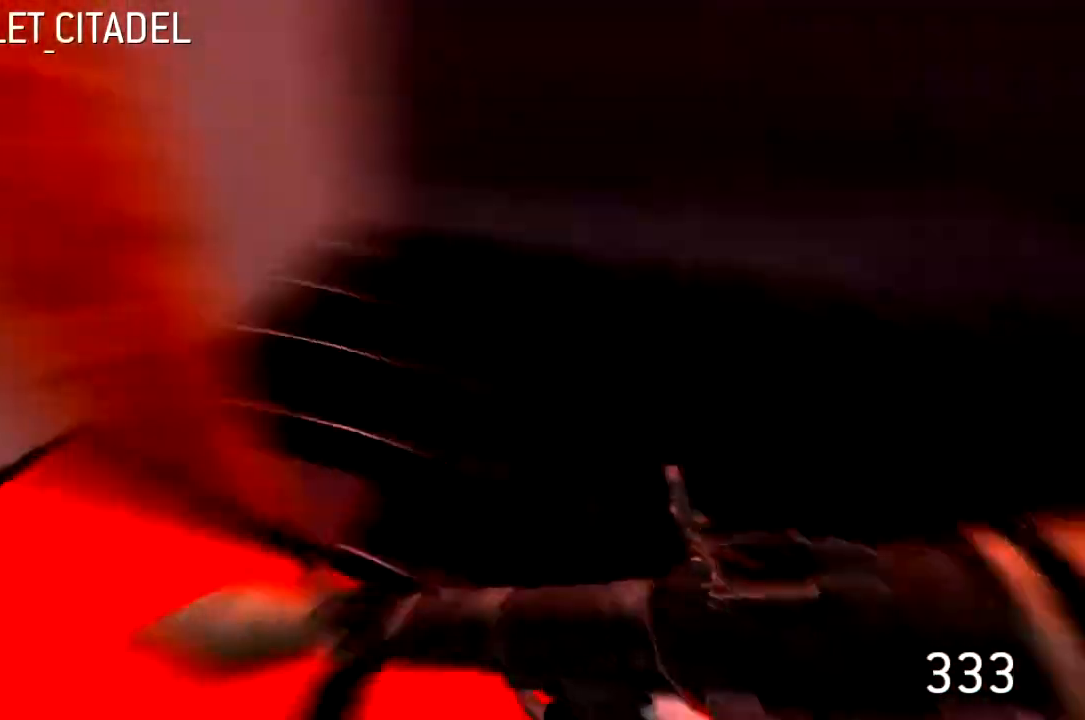
{"keys": [], "events": [[167, "d", "down"], [267, "a", "up"], [267, "s", "down"], [333, "d", "up"], [467, "s", "up"]]}
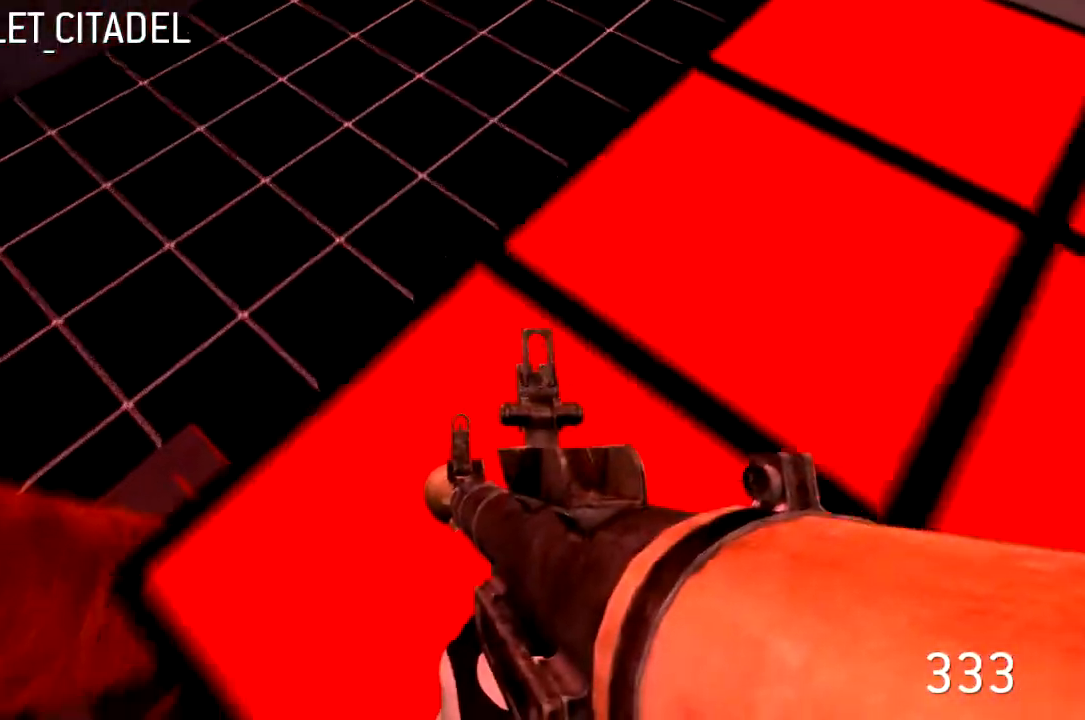
{"keys": [], "events": [[233, "a", "down"], [400, "a", "up"]]}
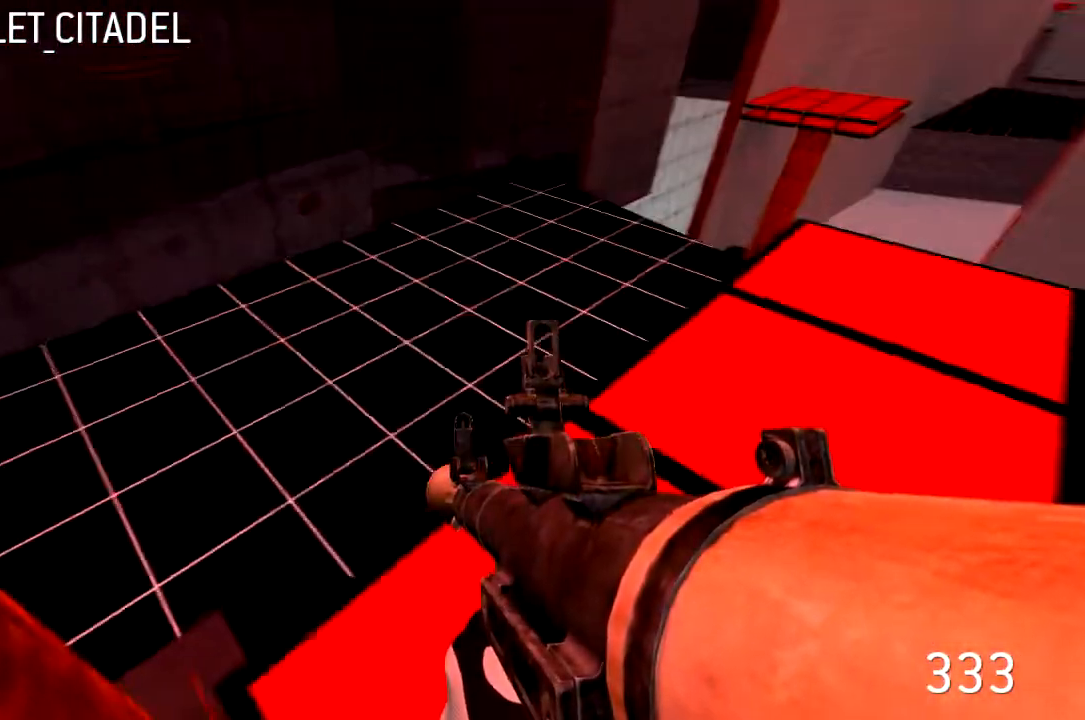
{"keys": [], "events": [[67, "d", "down"], [133, "s", "down"], [200, "d", "up"], [233, "s", "up"]]}
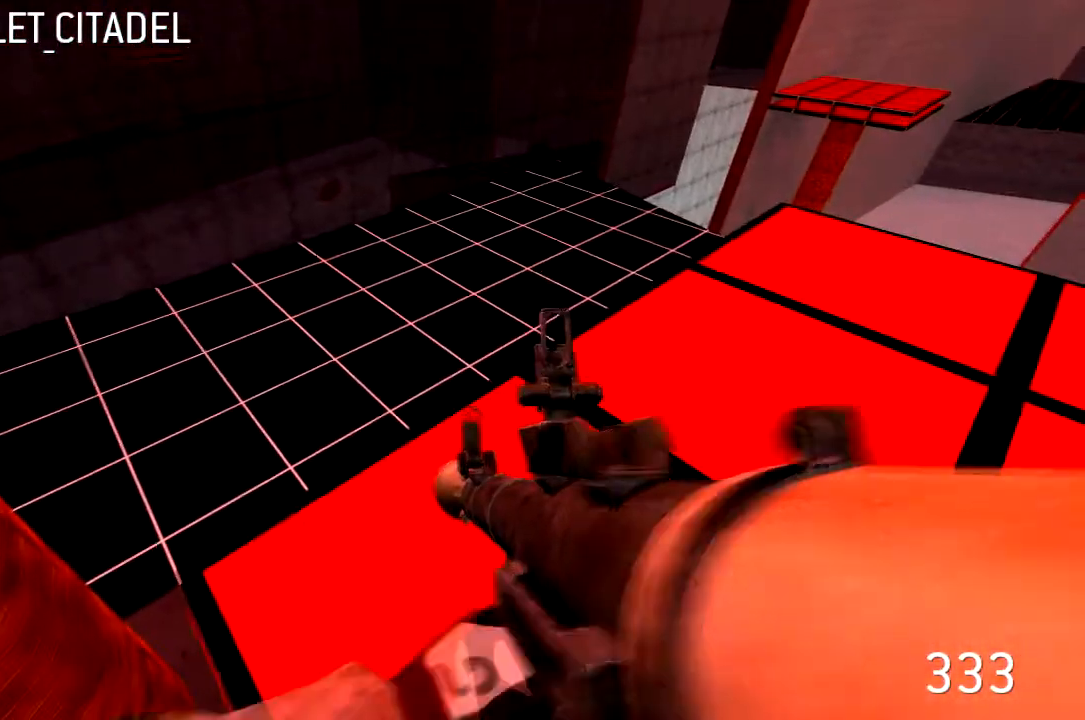
{"keys": ["d", "w"], "events": [[33, "w", "down"], [167, "d", "down"]]}
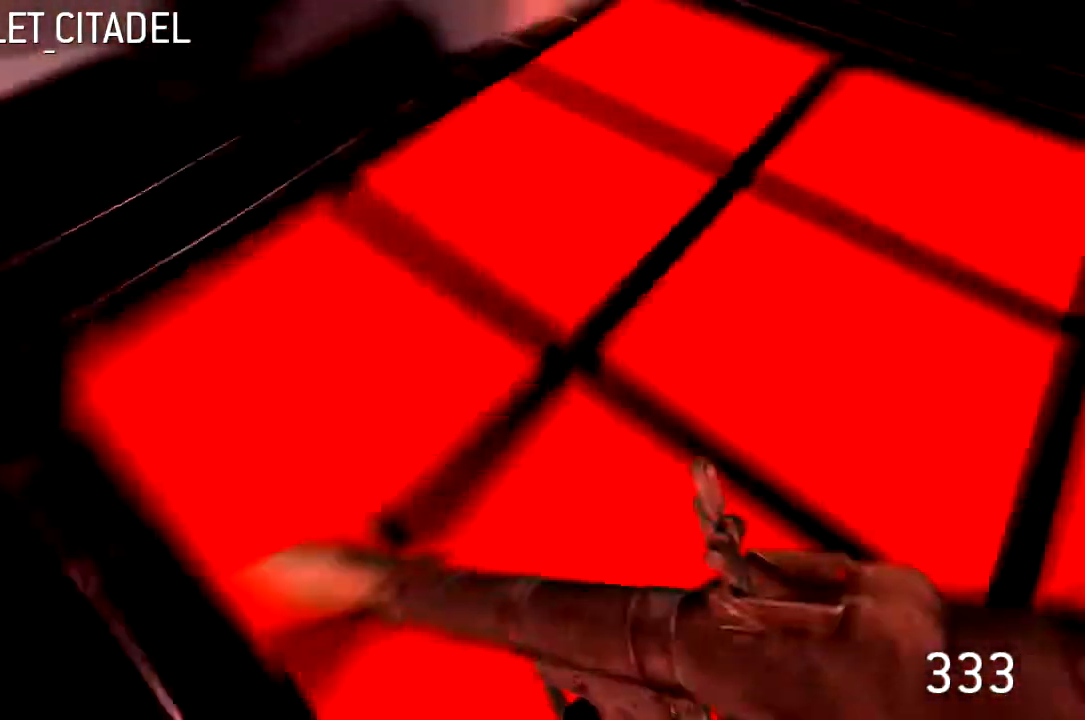
{"keys": ["d", "w"], "events": []}
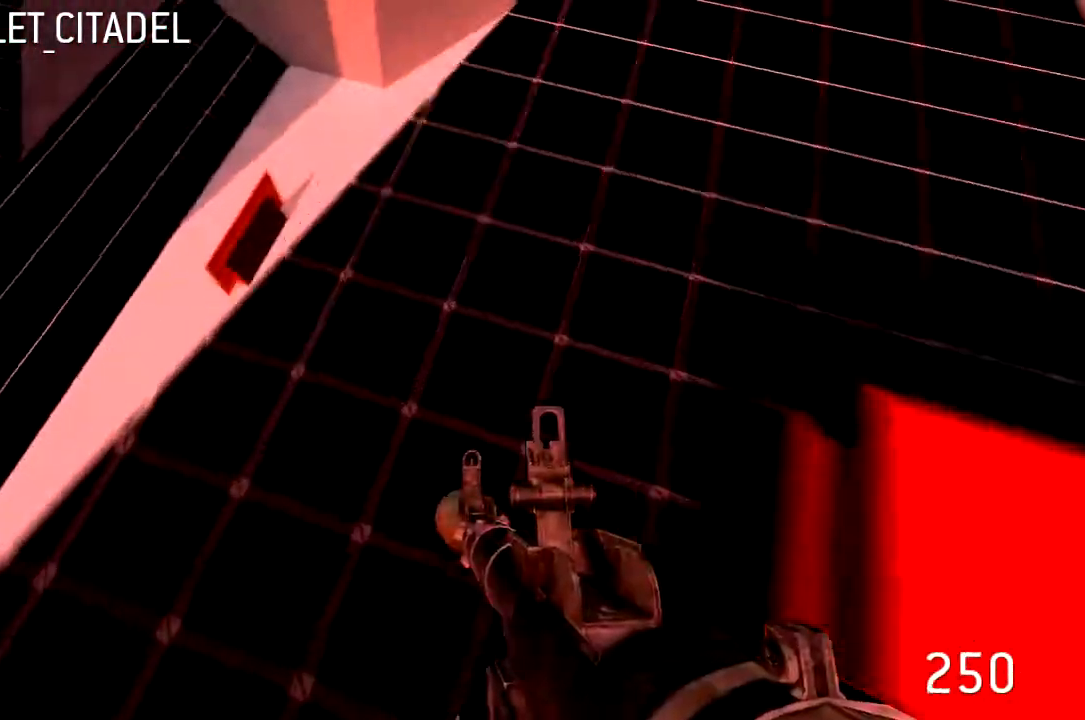
{"keys": ["a", "w"], "events": [[67, "a", "down"], [133, "d", "up"]]}
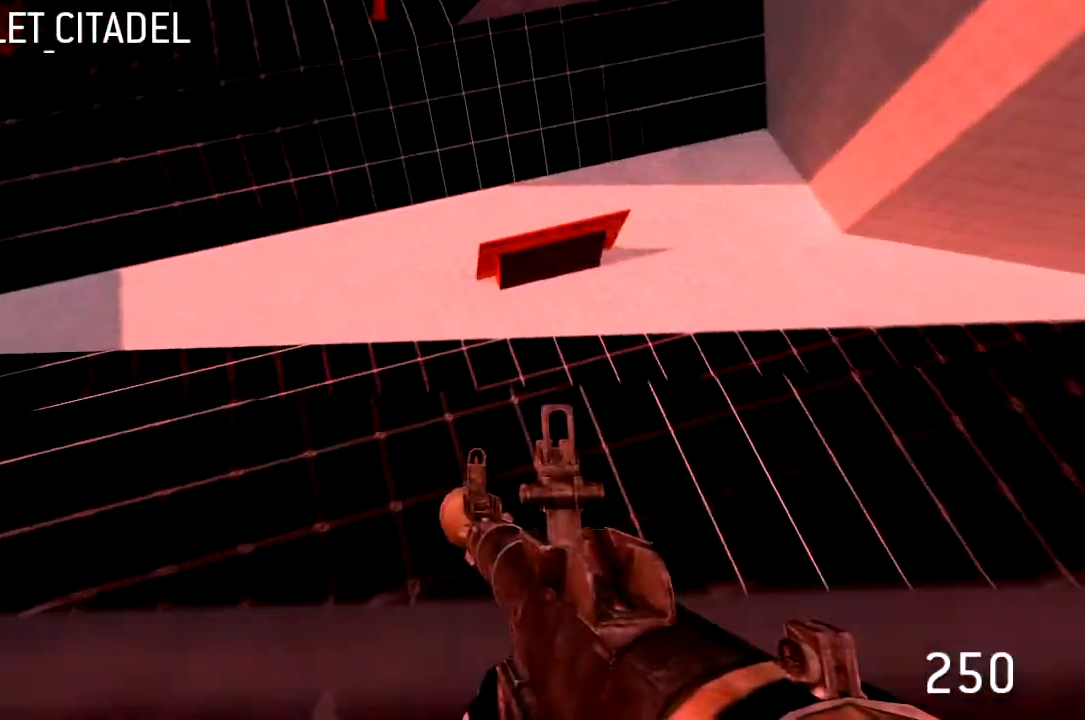
{"keys": ["a", "w"], "events": []}
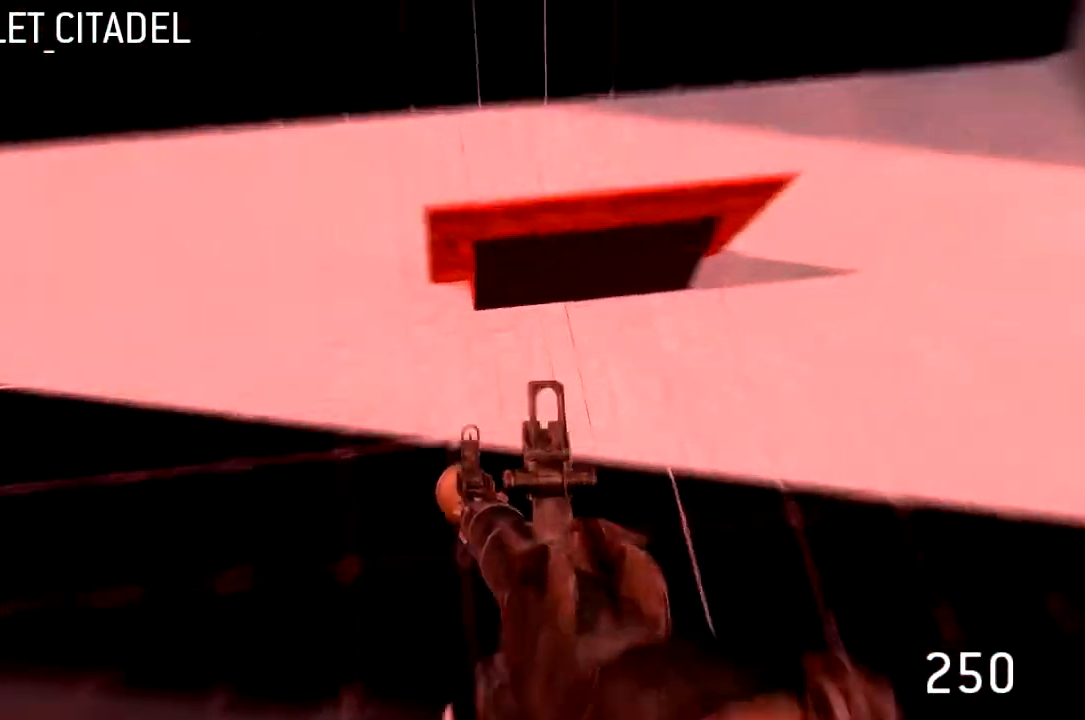
{"keys": ["d", "w"], "events": [[200, "d", "down"], [300, "a", "up"], [367, "s", "down"], [467, "s", "up"]]}
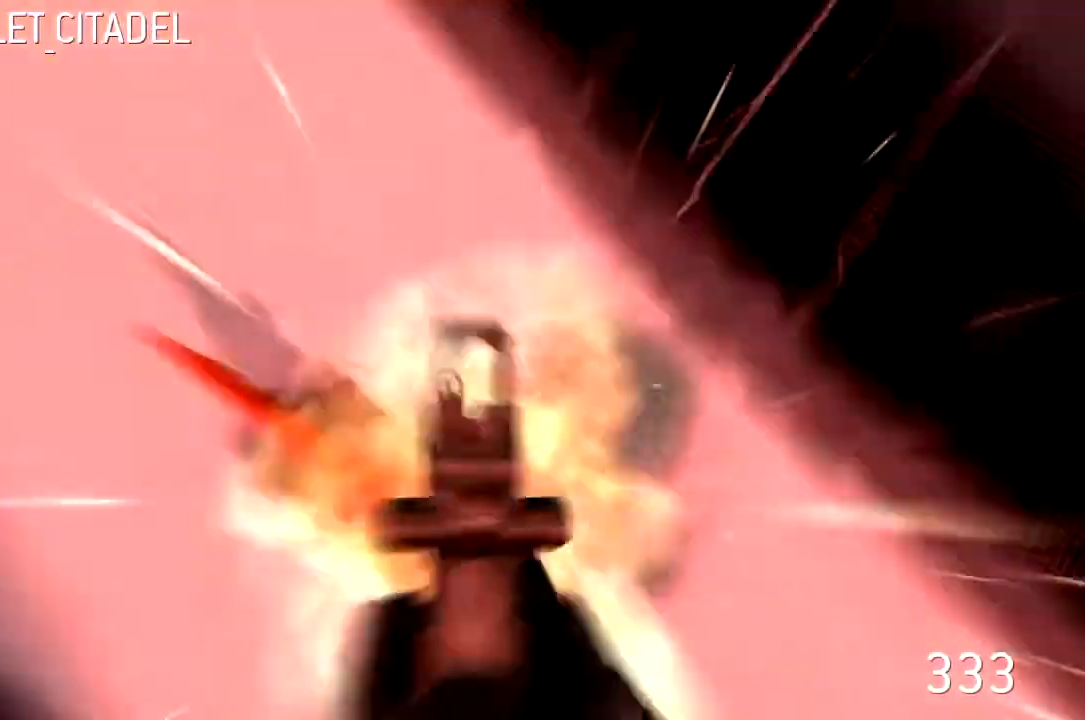
{"keys": ["d", "w"], "events": []}
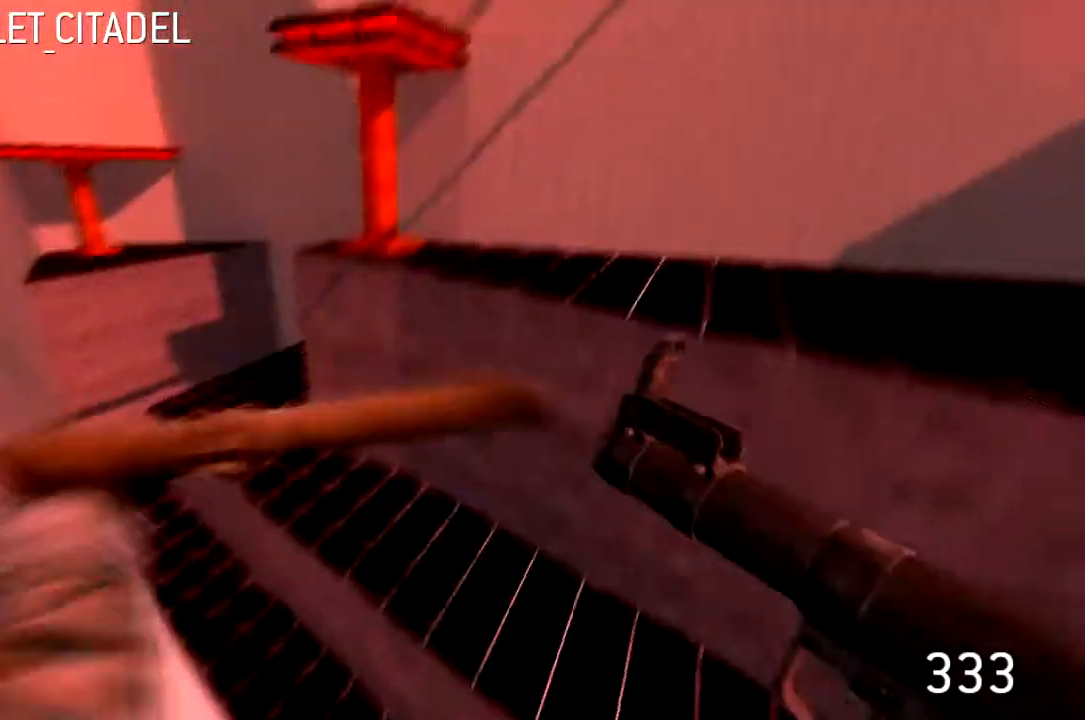
{"keys": ["d", "w"], "events": []}
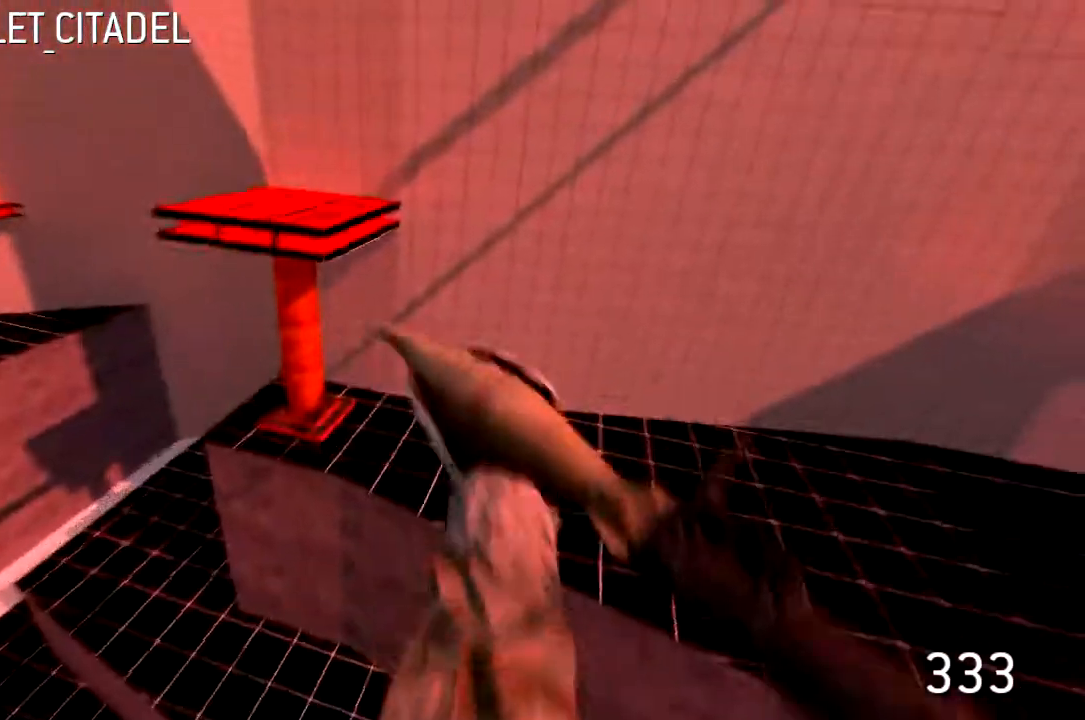
{"keys": ["d", "w"], "events": []}
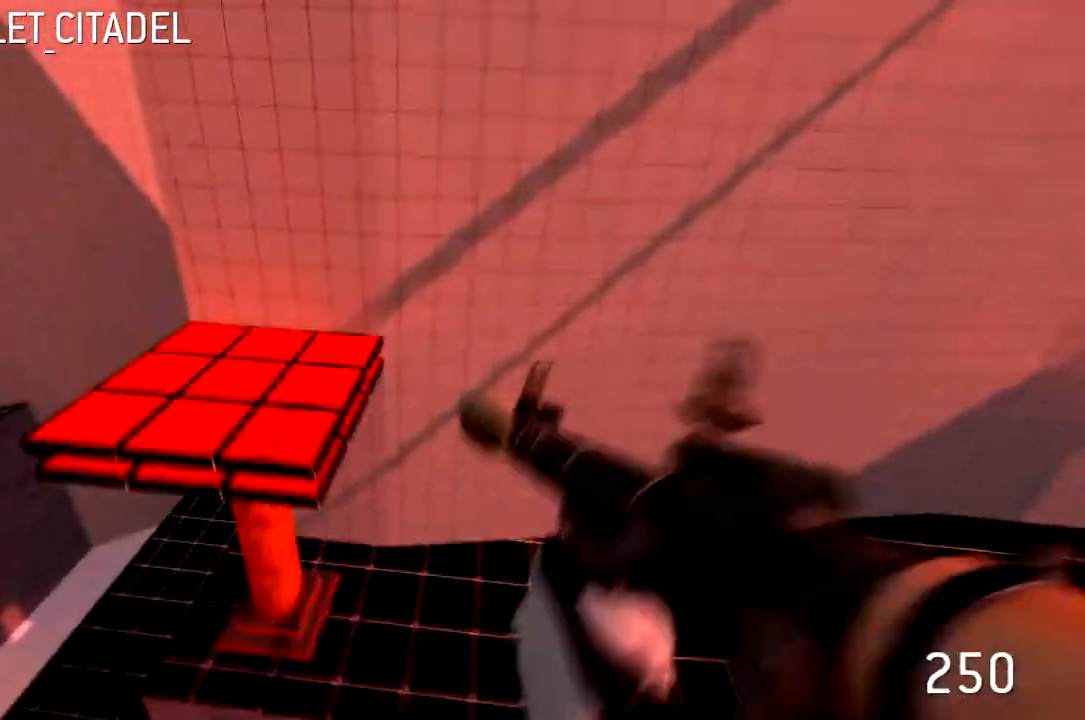
{"keys": ["d", "w"], "events": []}
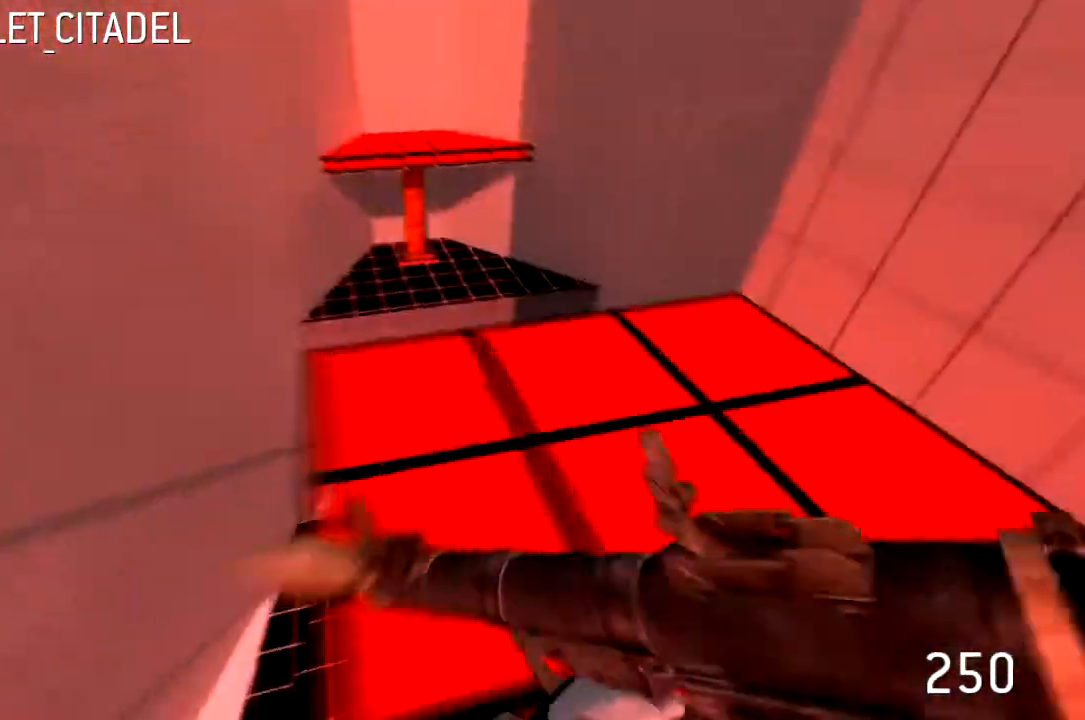
{"keys": ["d"], "events": [[467, "w", "up"]]}
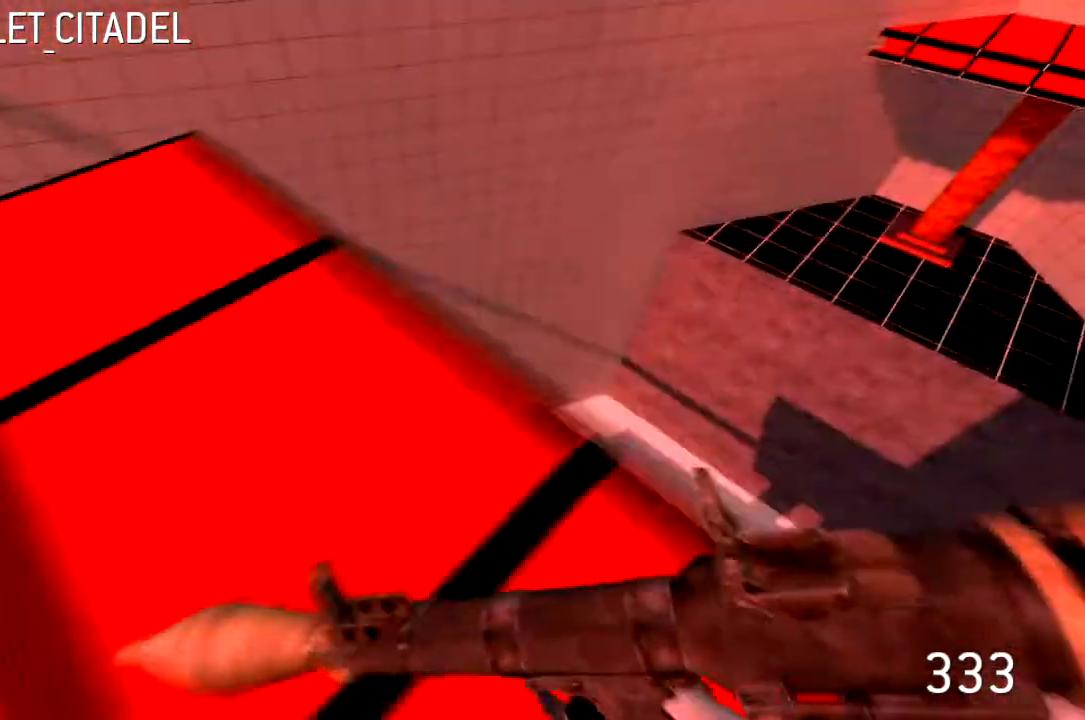
{"keys": ["a", "s"], "events": [[67, "a", "down"], [167, "s", "down"], [200, "d", "up"]]}
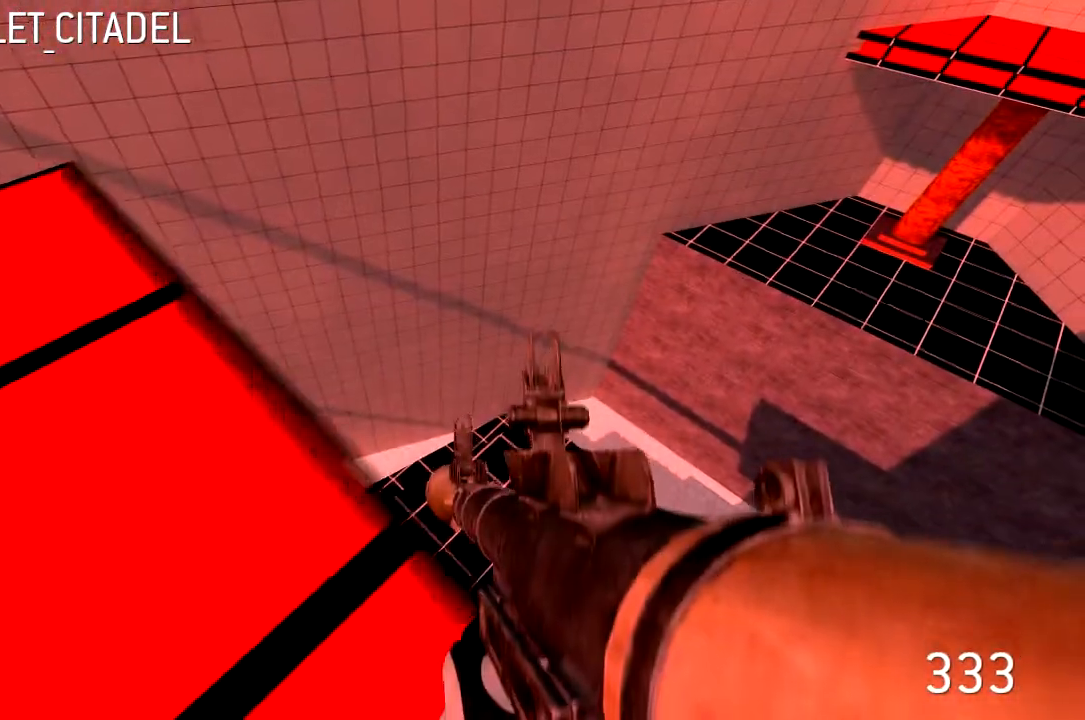
{"keys": [], "events": [[33, "a", "up"], [67, "d", "down"], [133, "d", "up"], [200, "s", "up"]]}
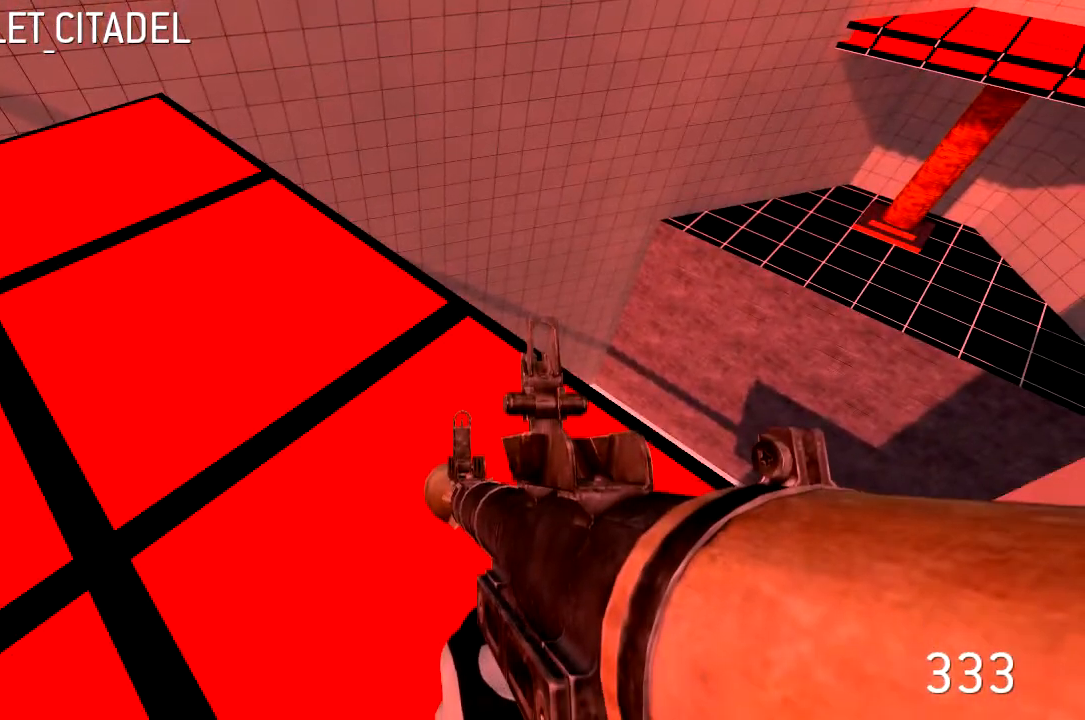
{"keys": ["w"], "events": [[333, "w", "down"]]}
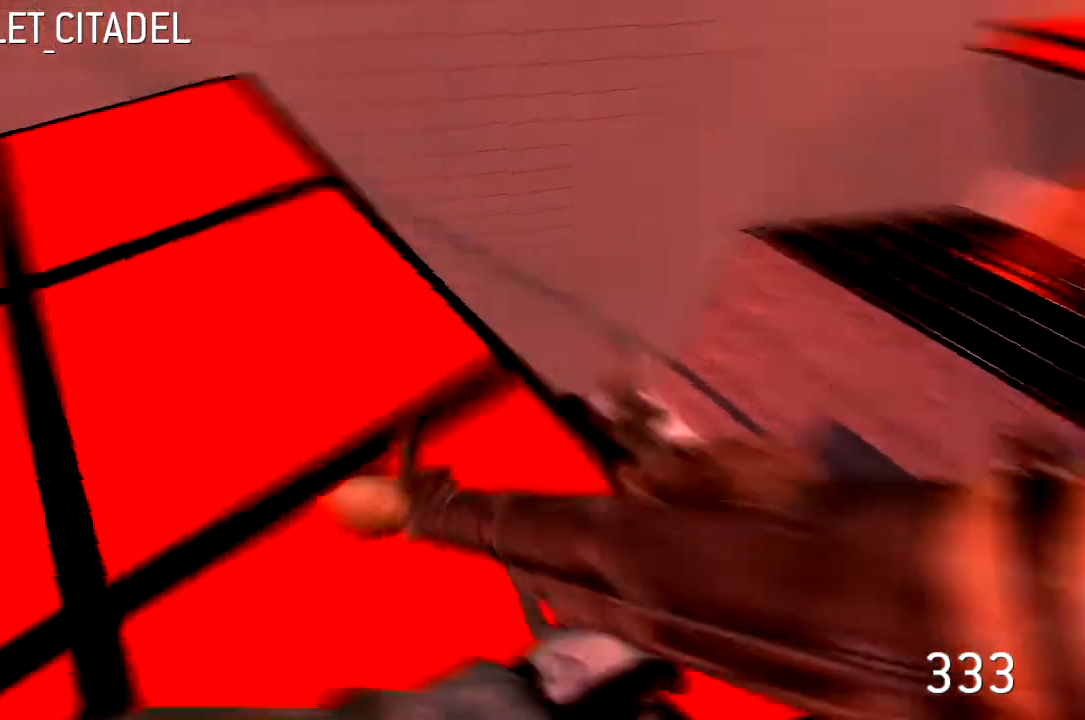
{"keys": ["a", "w"], "events": [[33, "a", "down"]]}
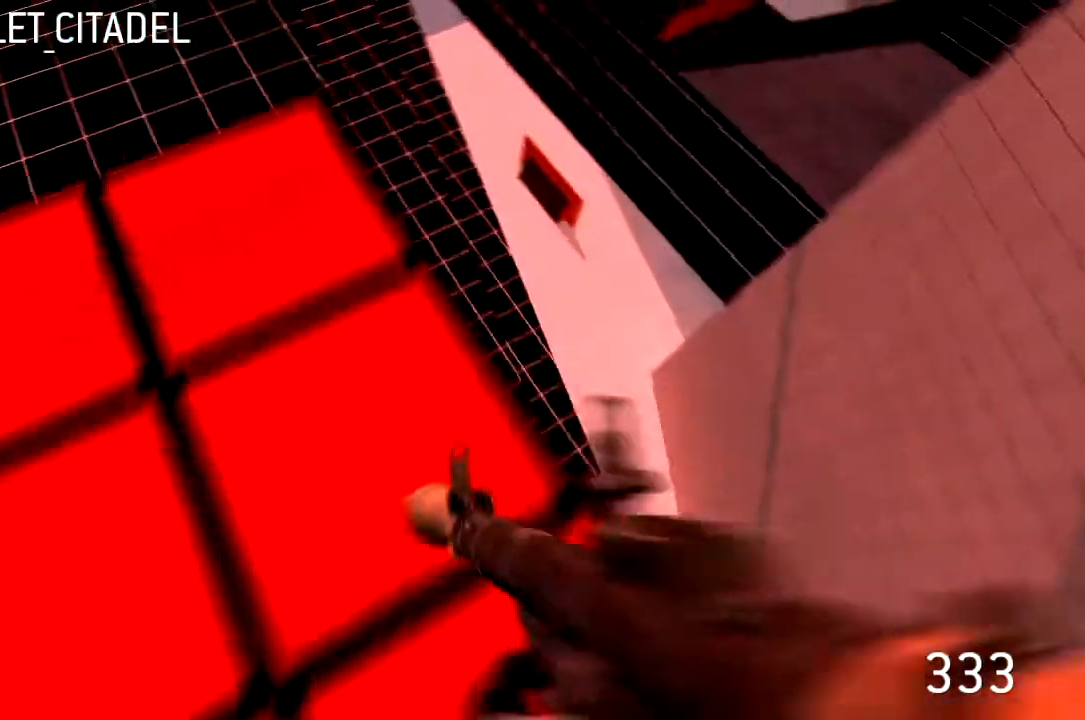
{"keys": ["a", "d", "w"], "events": [[400, "d", "down"]]}
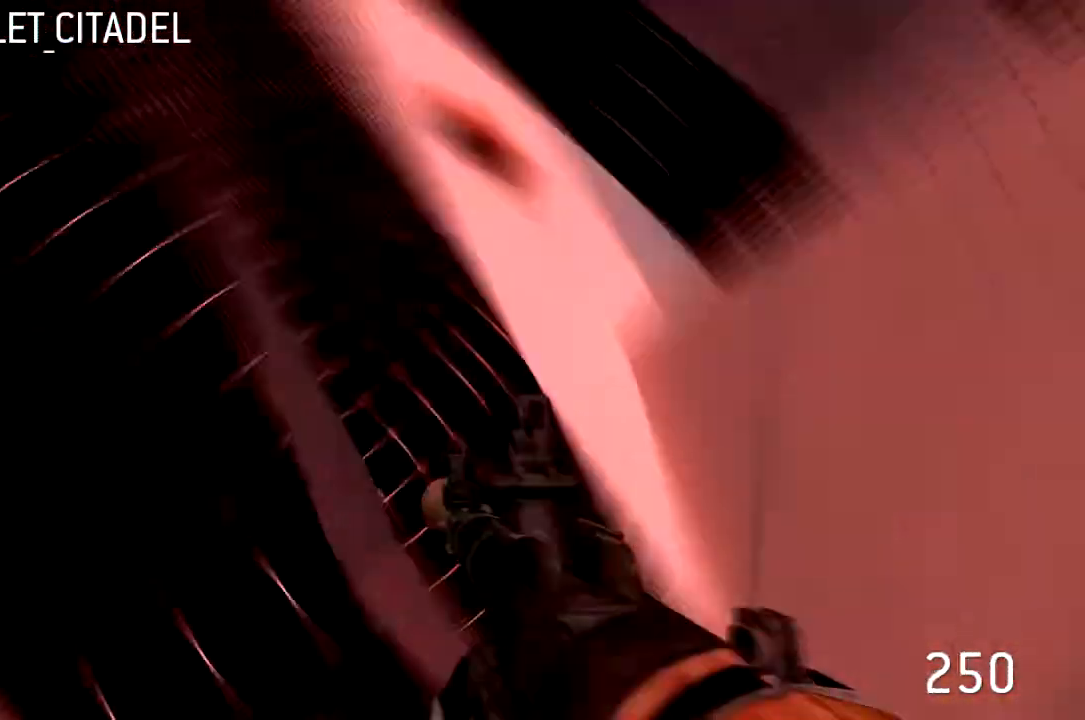
{"keys": ["d", "w"], "events": [[33, "a", "up"]]}
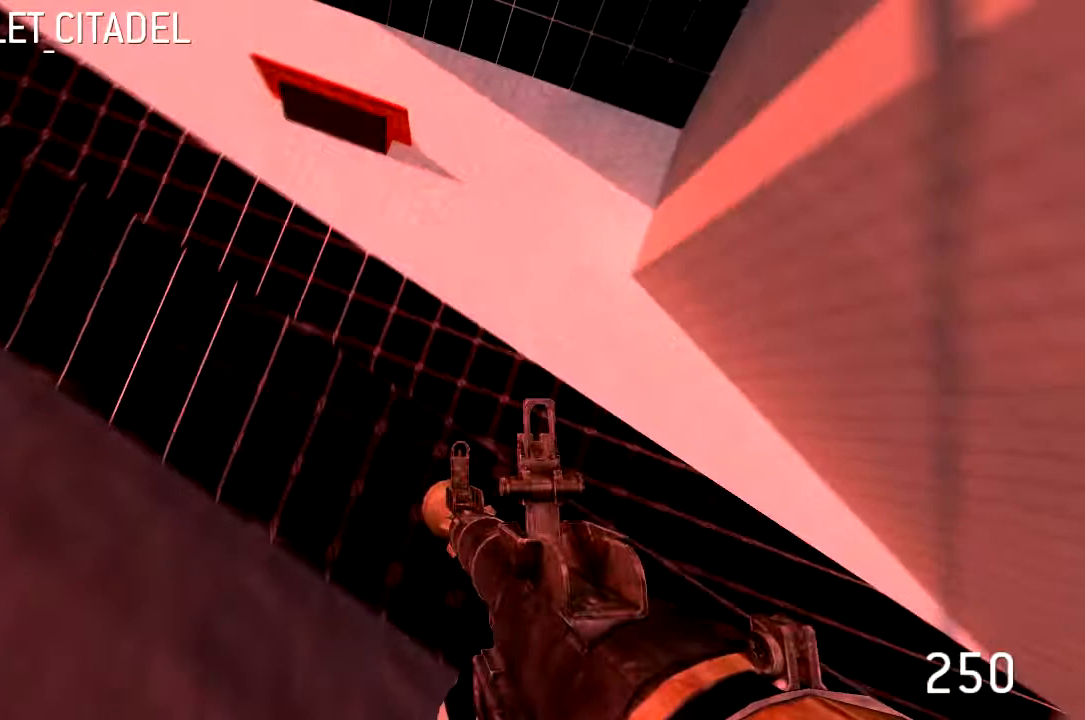
{"keys": ["d", "w"], "events": []}
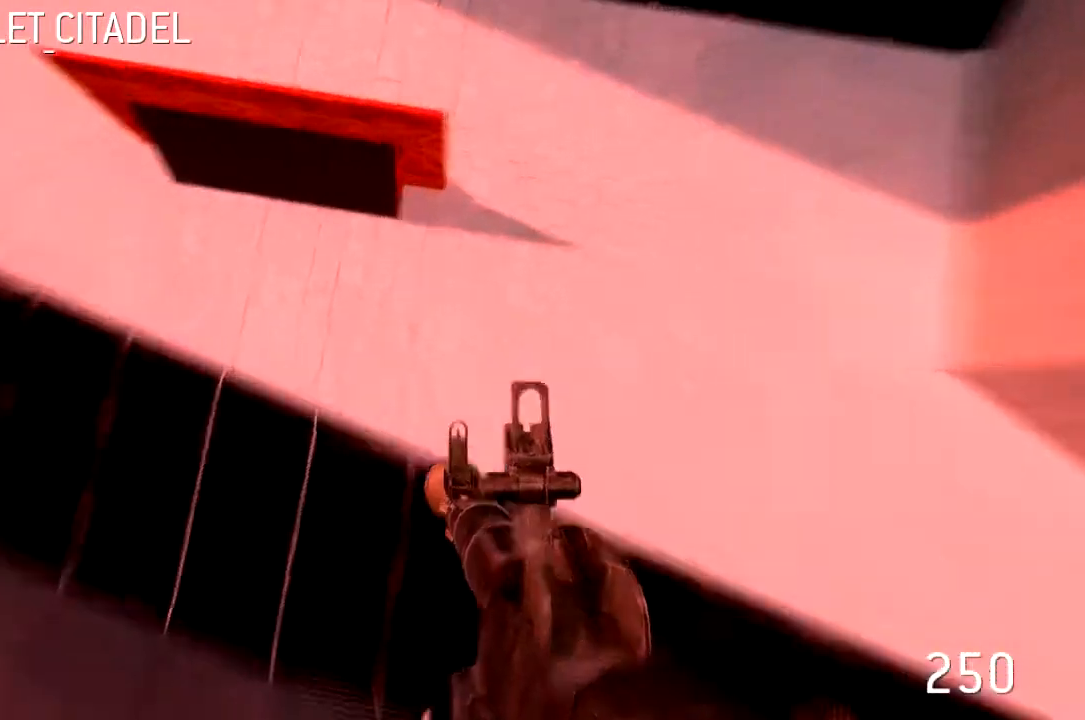
{"keys": ["a", "w"], "events": [[267, "a", "down"], [333, "d", "up"]]}